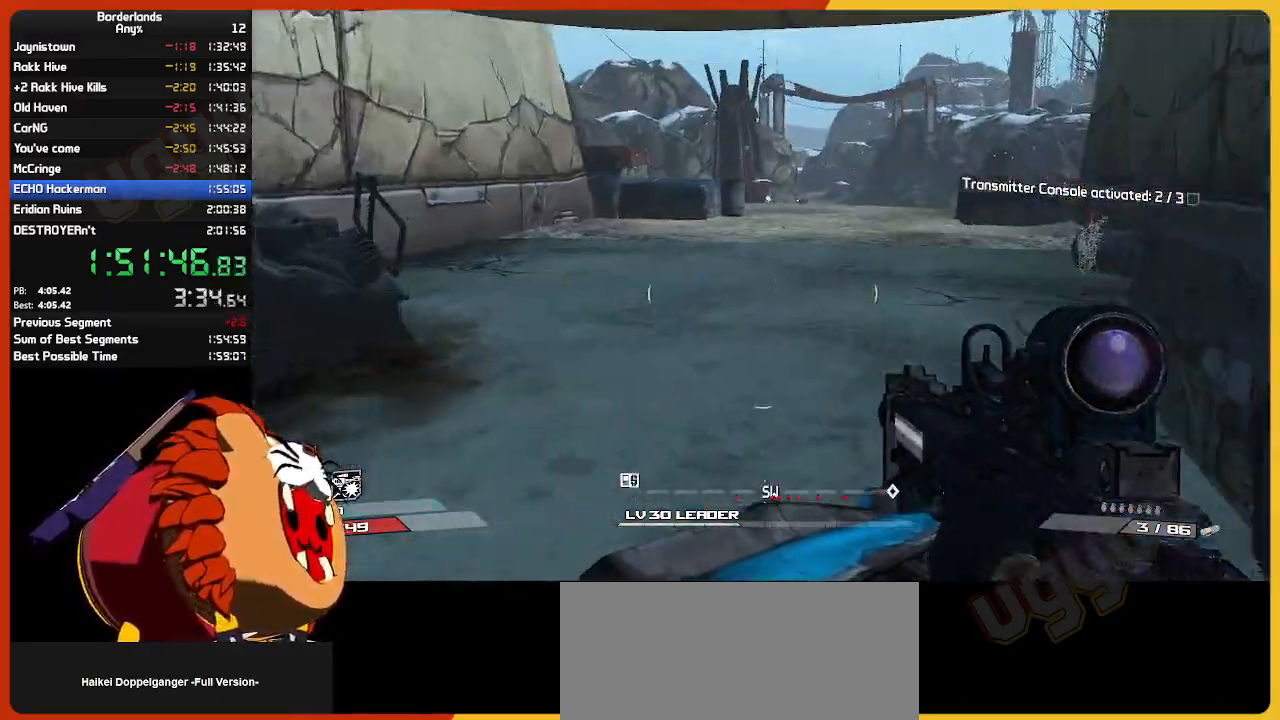
Gameplay with keyboard and mouse; each line is a JSON object with the keys and mouse buttons held at the frame after it. "events" lists presses ("down") and releases ("up") of "1", "2", "3", "4", "5", "a", "alt", "c", "ctrl", "d", "down", "e", "escape", "f", "g", "left", "q", "r", "return", "right", "s", "shift", "space", "t", "tab", "up", "v", "w", "x", "z", "mouse_left", "mouse_wheel" and "mouse_right" between this image and that frame as [ms after this image, input, new state], when the widget could be followed in between. "mouse_left", "mouse_wheel", "mouse_right" = the "left", "wheel", "right" buttons of the "mouse" list. No other keys are recorded. "wheel" means that the mouse wheel is clicked or scrolled. "mouse_move" is the direction in which the mouse moves at that frame (one of eight, or "still"), when it could be read.
{"keys": ["shift", "w"], "mouse": [], "mouse_move": "right", "events": [[17, "d", "up"], [100, "shift", "down"], [200, "shift", "up"], [284, "shift", "down"]]}
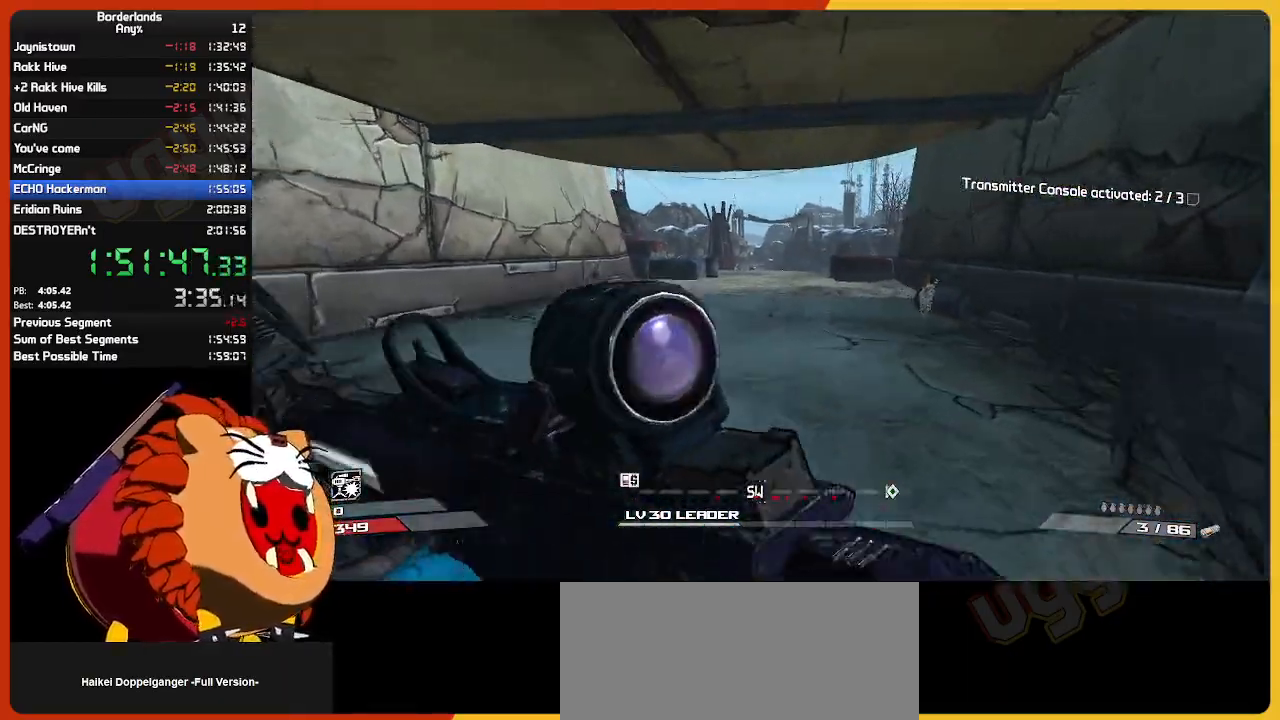
{"keys": ["w"], "mouse": [], "mouse_move": "still", "events": [[17, "r", "down"], [17, "shift", "up"], [117, "r", "up"]]}
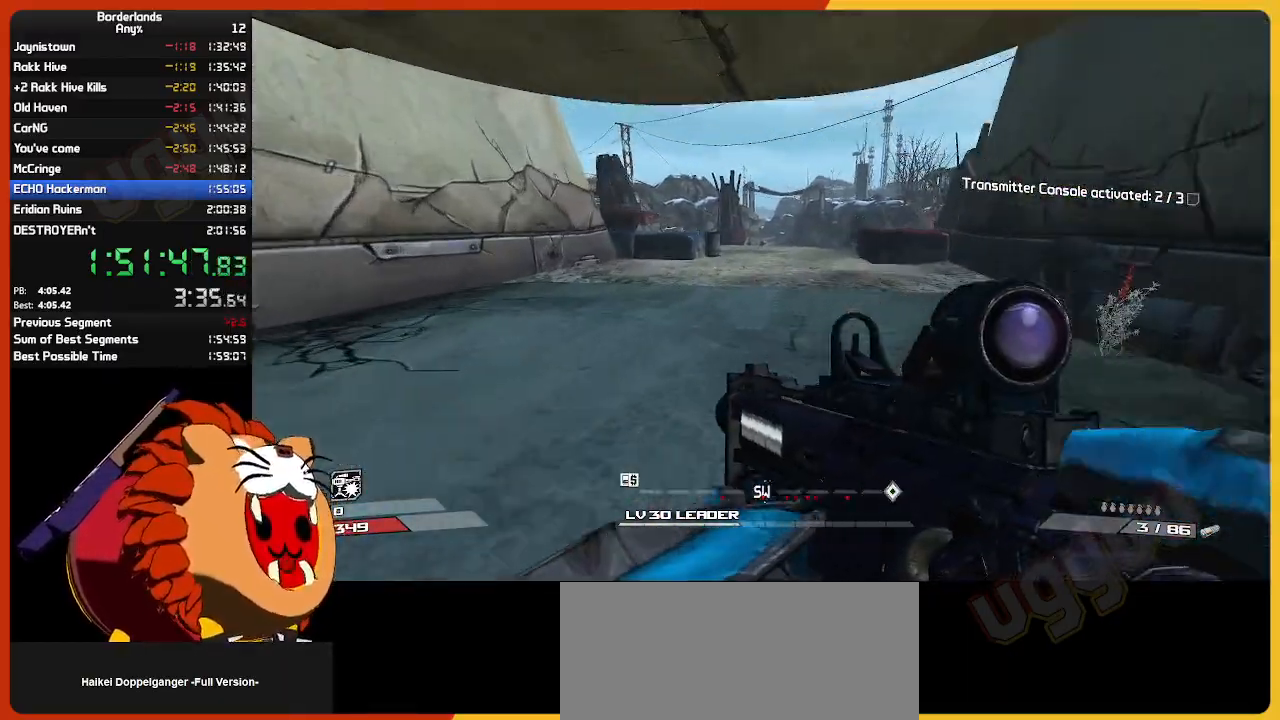
{"keys": ["w"], "mouse": [], "mouse_move": "still", "events": []}
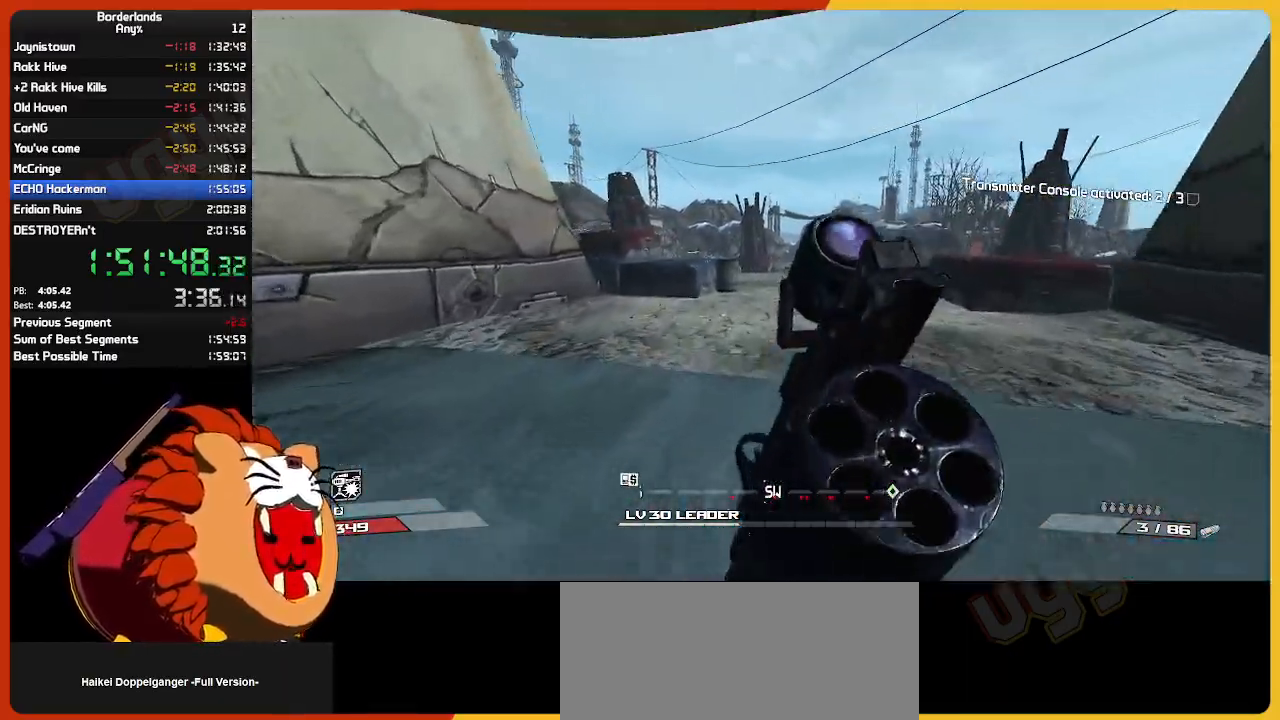
{"keys": ["w"], "mouse": [], "mouse_move": "still", "events": []}
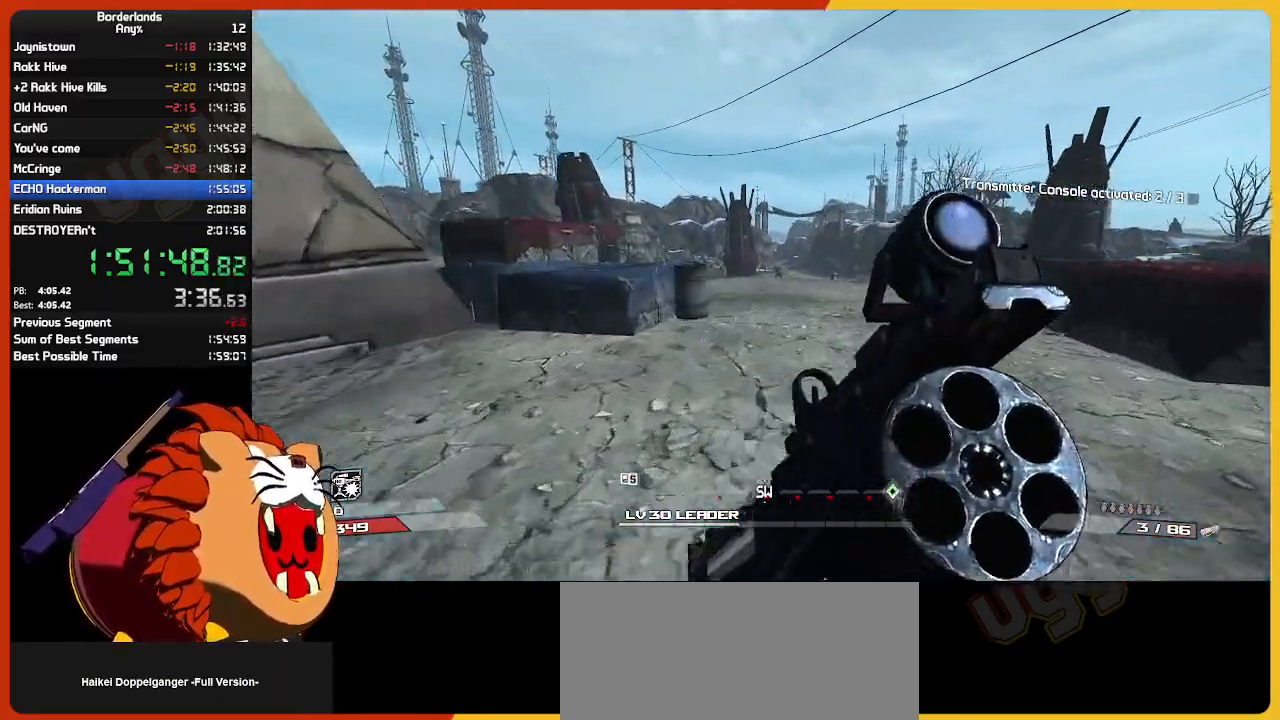
{"keys": ["w"], "mouse": [], "mouse_move": "still", "events": []}
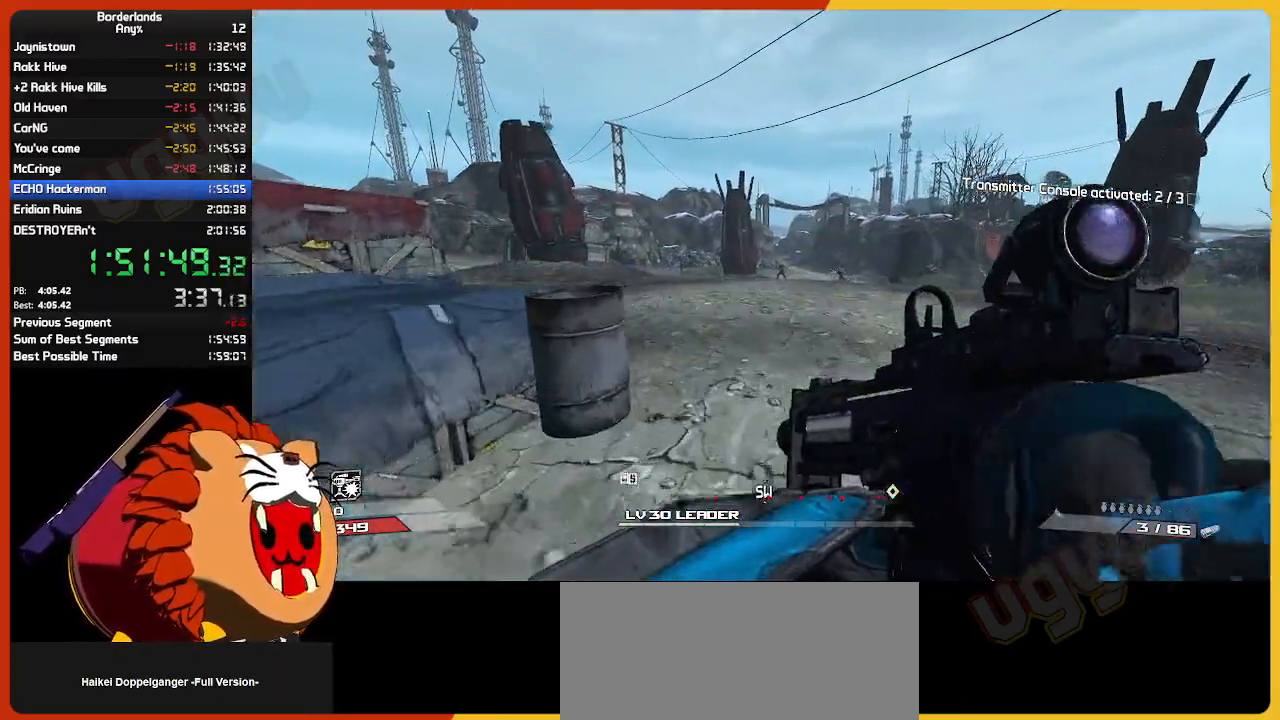
{"keys": ["w"], "mouse": [], "mouse_move": "left", "events": [[217, "g", "down"], [284, "g", "up"]]}
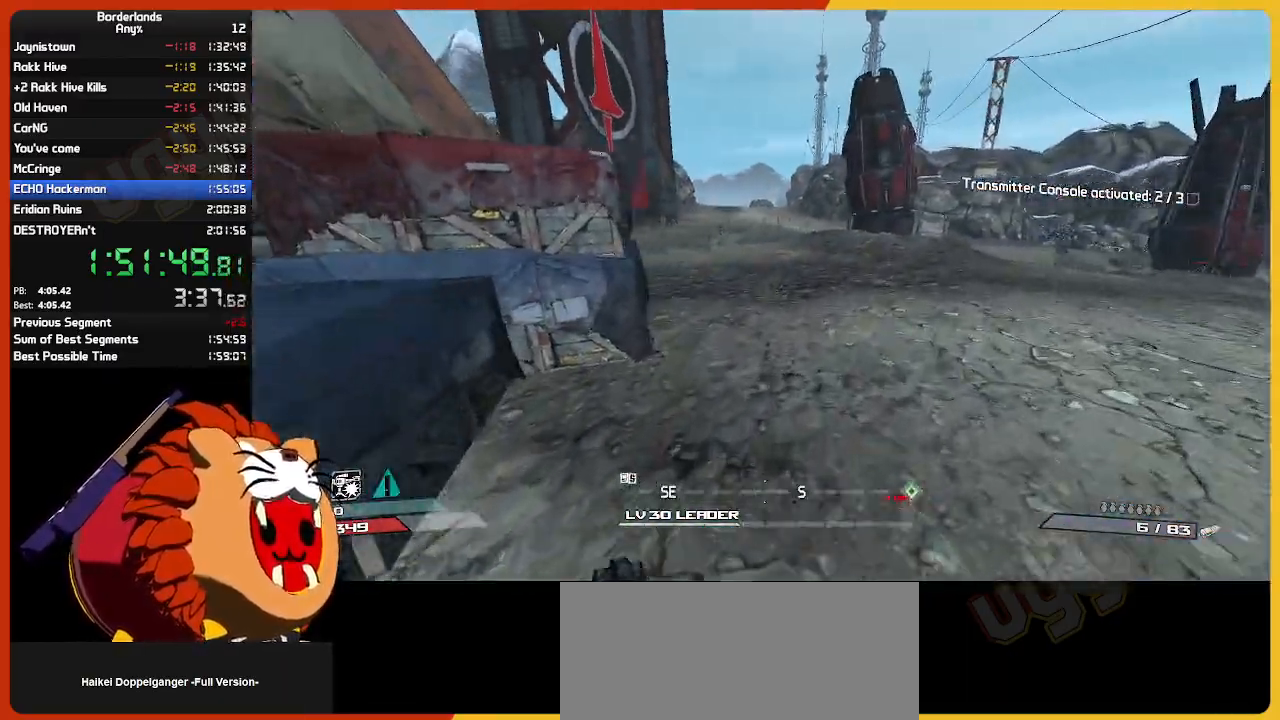
{"keys": ["w"], "mouse": [], "mouse_move": "still", "events": []}
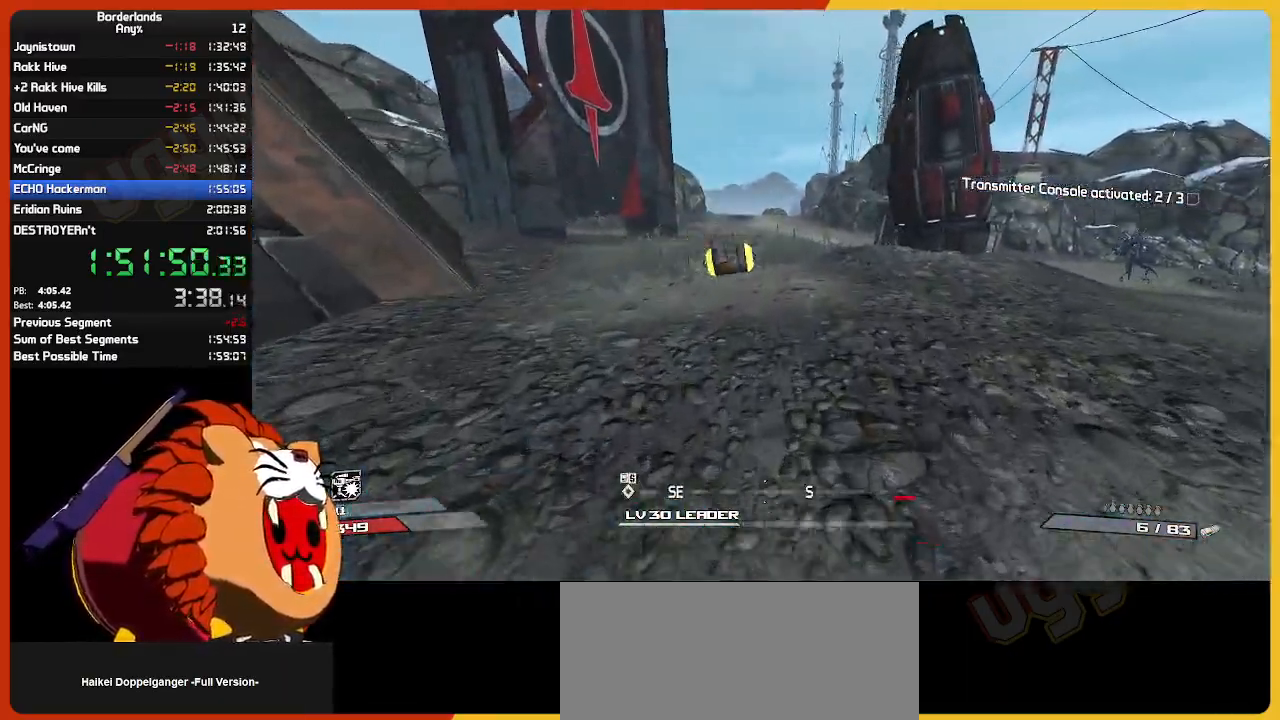
{"keys": ["w"], "mouse": [], "mouse_move": "still", "events": [[400, "a", "down"], [500, "a", "up"]]}
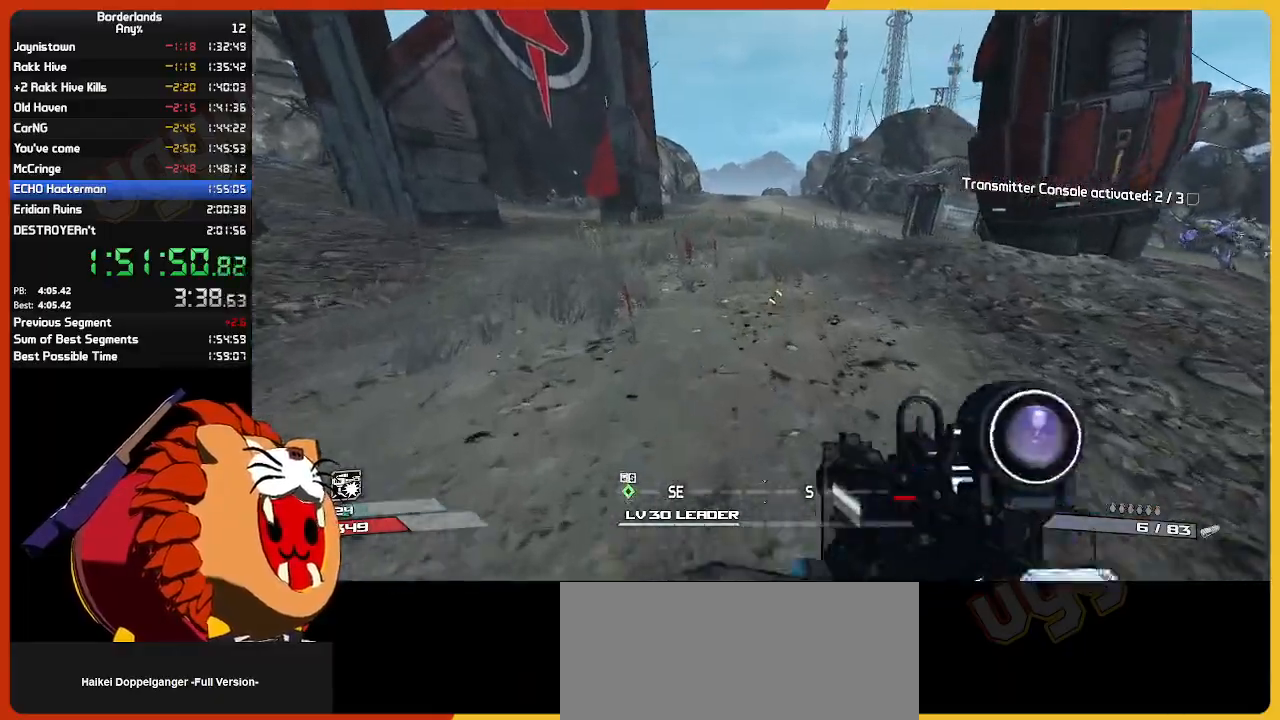
{"keys": ["w"], "mouse": [], "mouse_move": "still", "events": []}
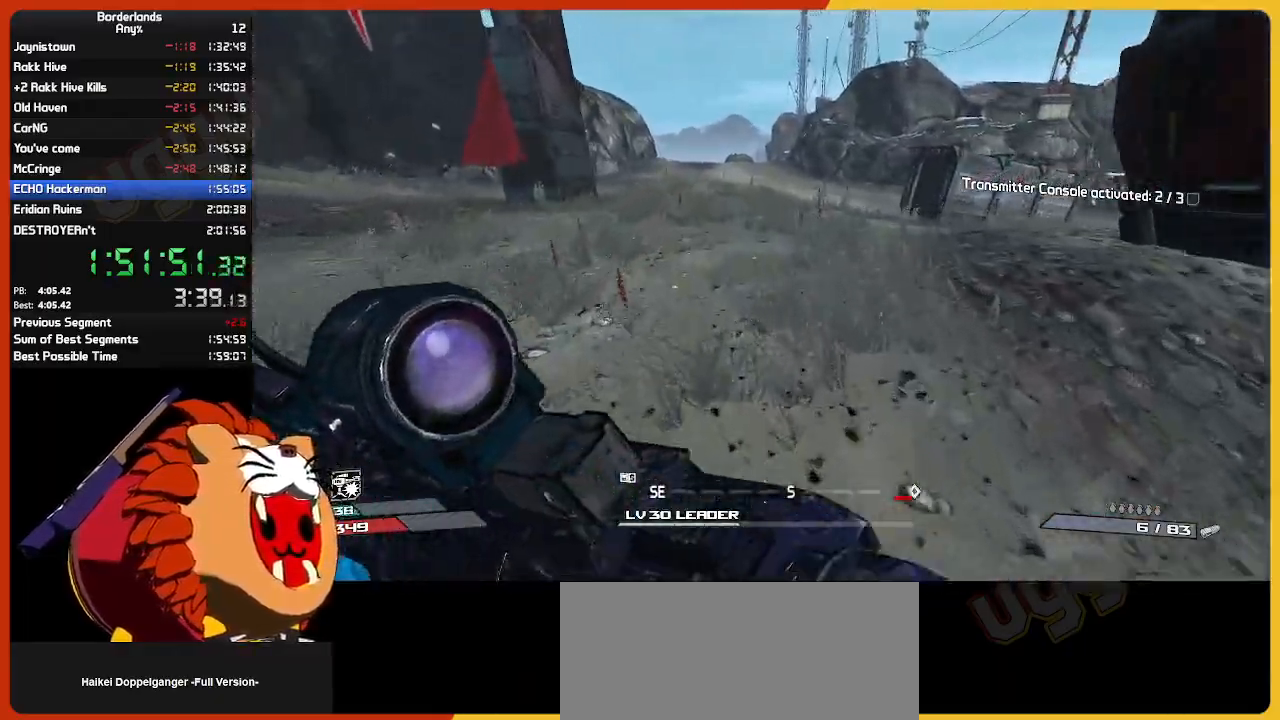
{"keys": ["w"], "mouse": [], "mouse_move": "still", "events": []}
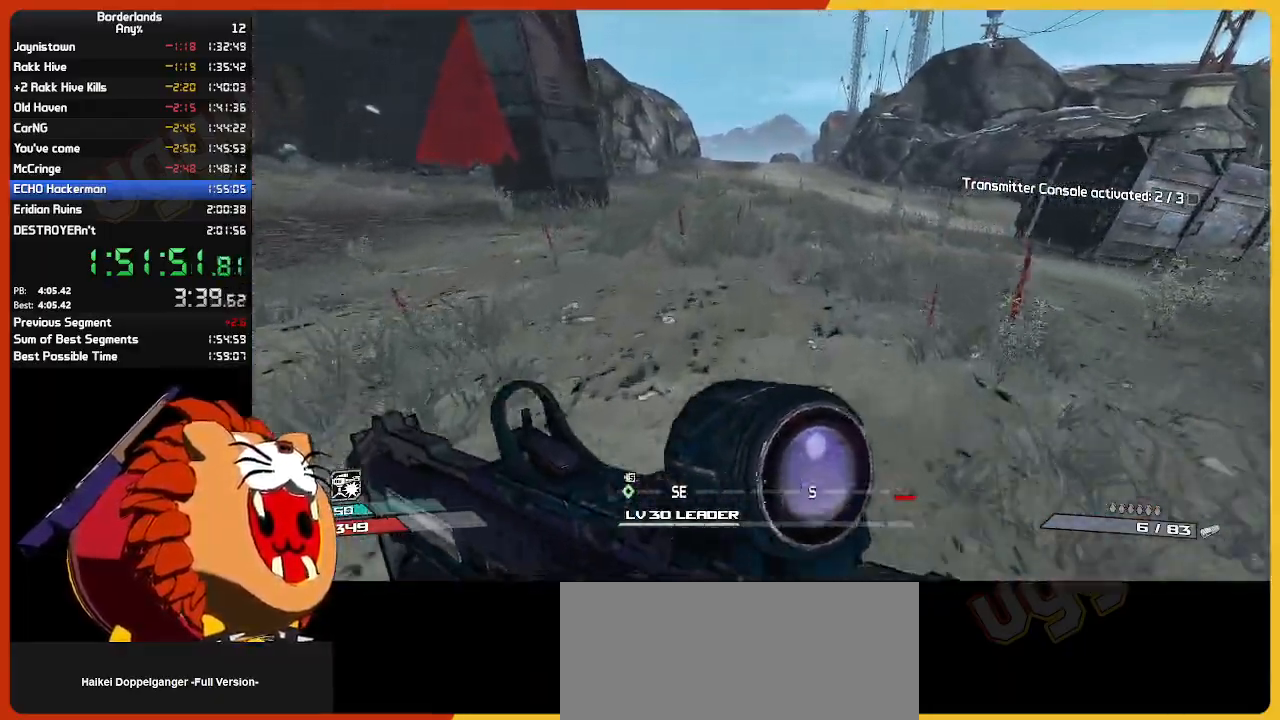
{"keys": ["space", "w"], "mouse": [], "mouse_move": "still", "events": [[500, "space", "down"]]}
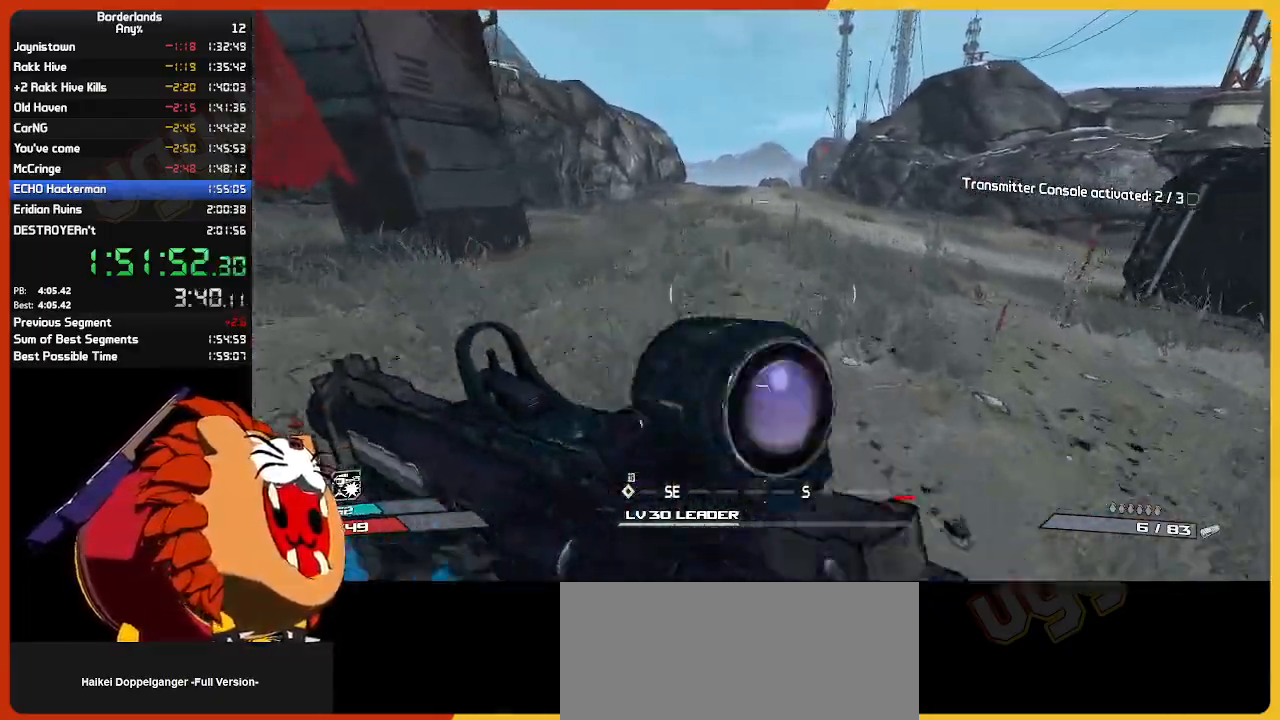
{"keys": ["shift", "w"], "mouse": [], "mouse_move": "still", "events": [[134, "space", "up"], [267, "g", "down"], [417, "g", "up"], [467, "shift", "down"]]}
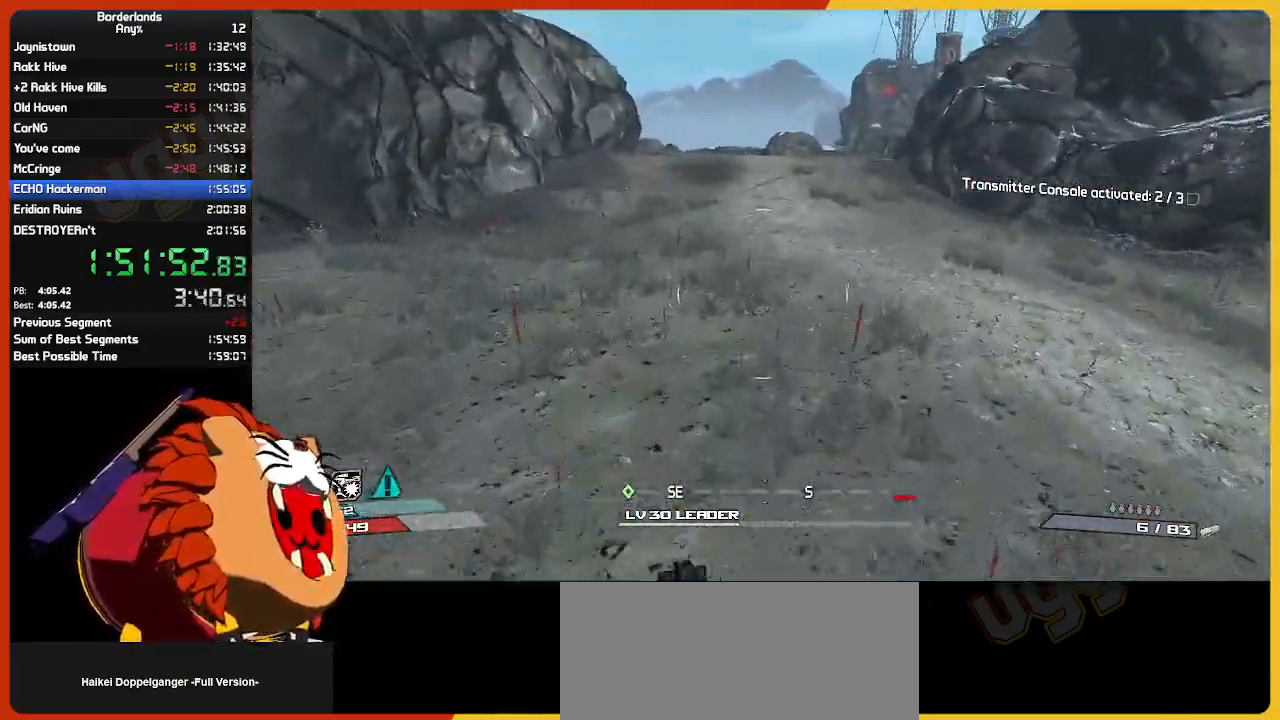
{"keys": ["shift", "w"], "mouse": [], "mouse_move": "still", "events": [[17, "g", "down"], [67, "g", "up"], [100, "shift", "up"], [200, "shift", "down"], [300, "shift", "up"], [384, "shift", "down"]]}
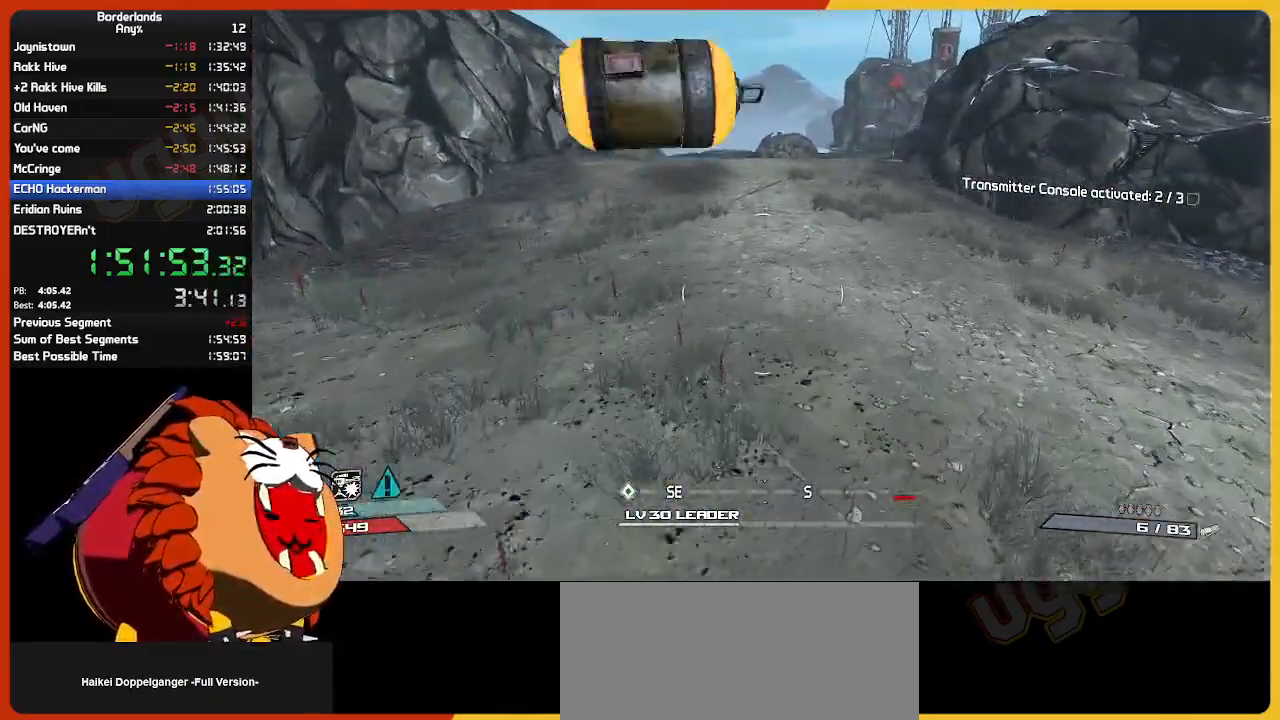
{"keys": ["shift", "w"], "mouse": [], "mouse_move": "still", "events": [[17, "shift", "up"], [67, "shift", "down"], [217, "shift", "up"], [300, "shift", "down"], [450, "shift", "up"], [484, "shift", "down"]]}
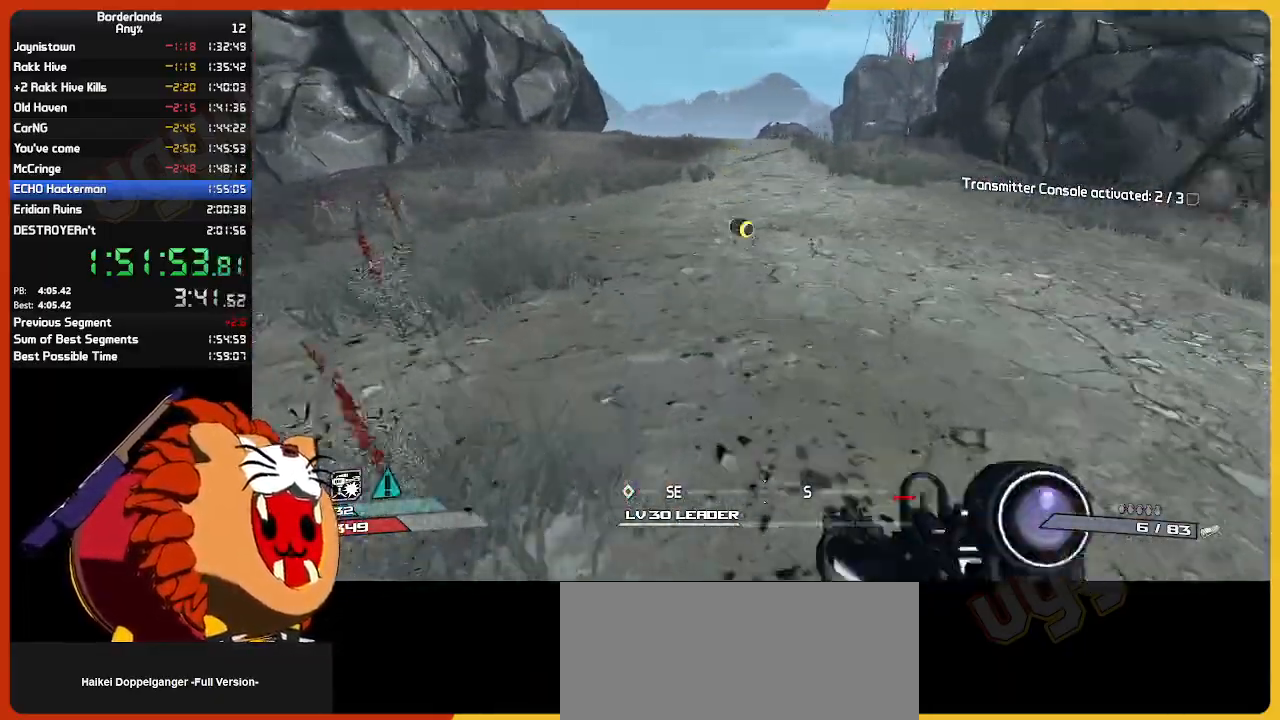
{"keys": ["w"], "mouse": [], "mouse_move": "still", "events": [[267, "shift", "up"]]}
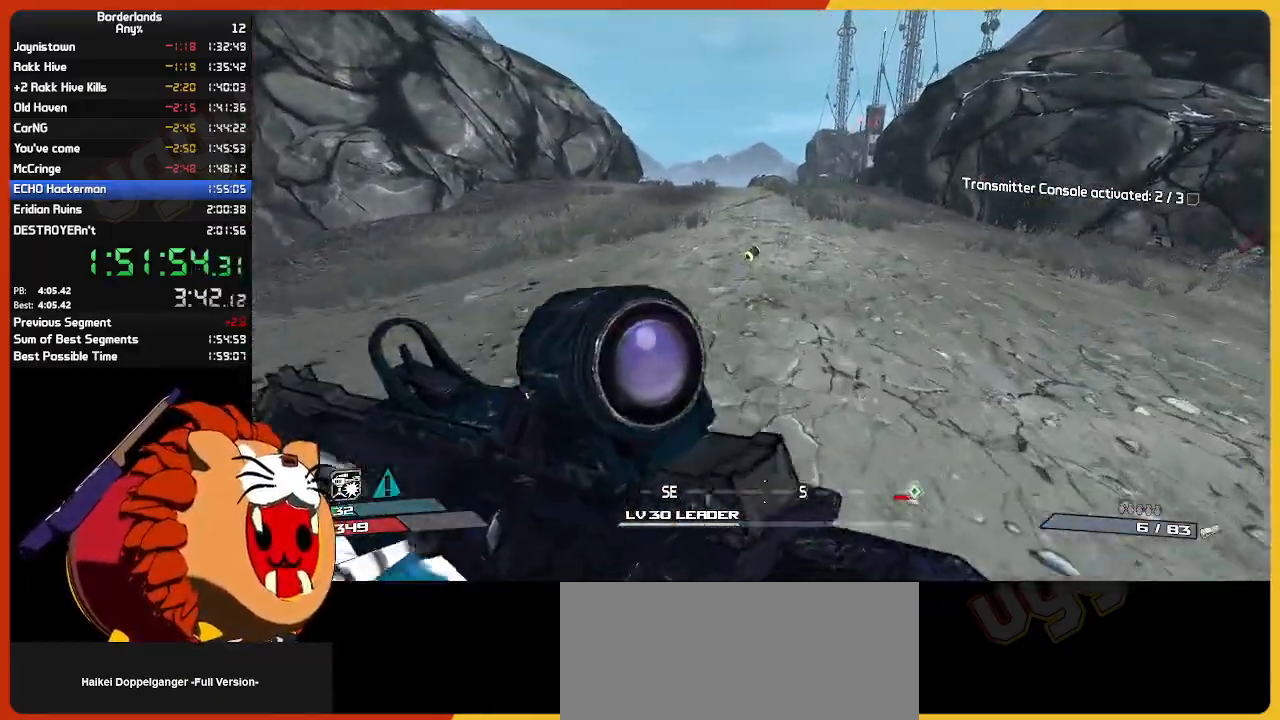
{"keys": ["w"], "mouse": [], "mouse_move": "right", "events": []}
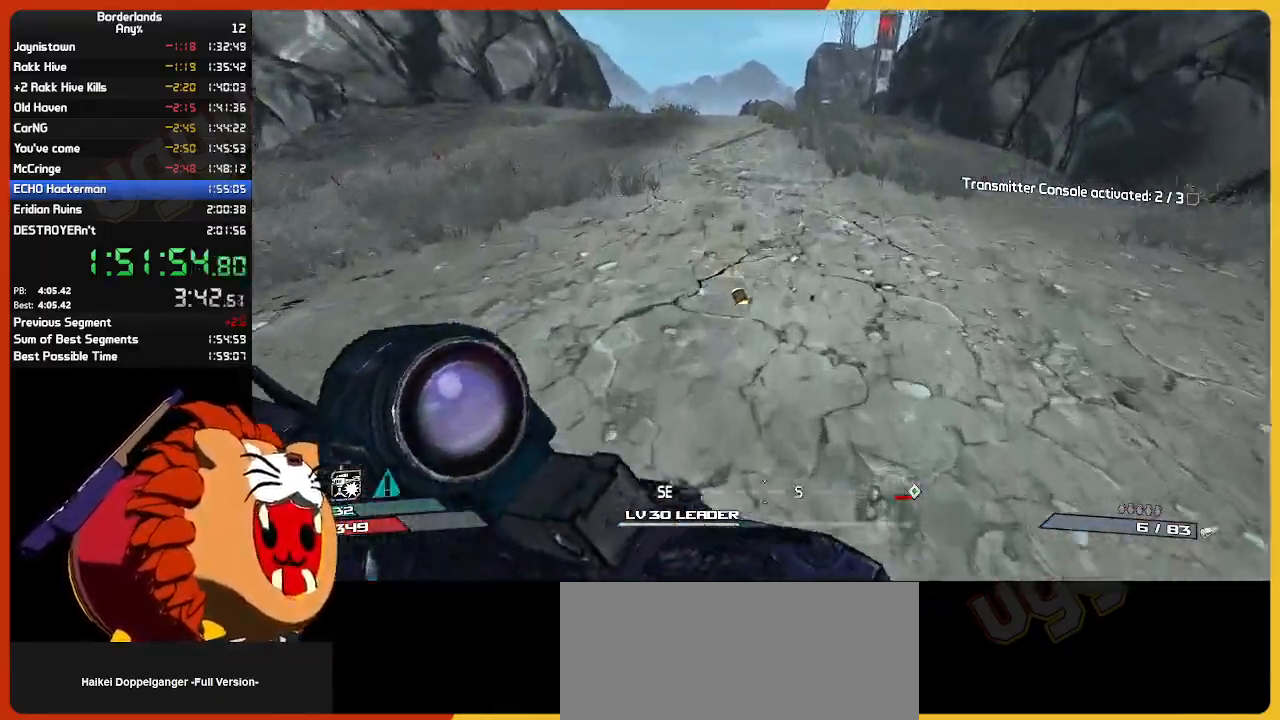
{"keys": ["w"], "mouse": [], "mouse_move": "up", "events": []}
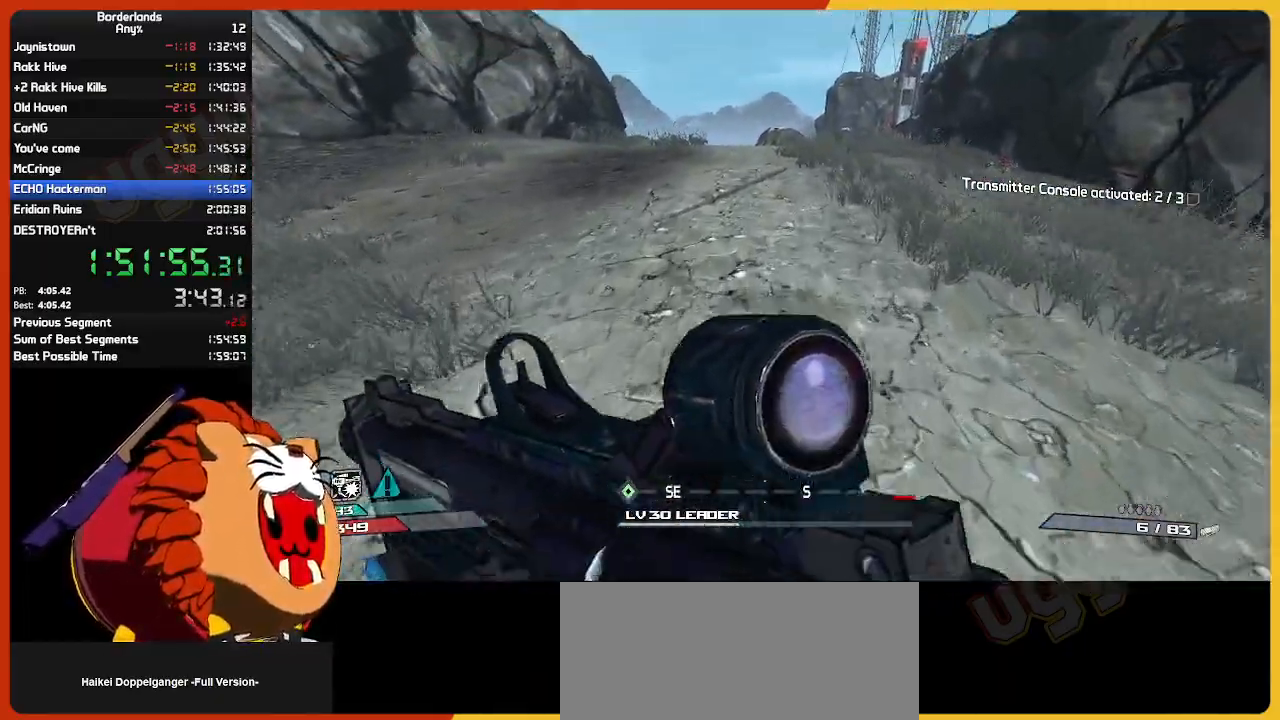
{"keys": ["space", "w"], "mouse": [], "mouse_move": "still", "events": [[417, "space", "down"]]}
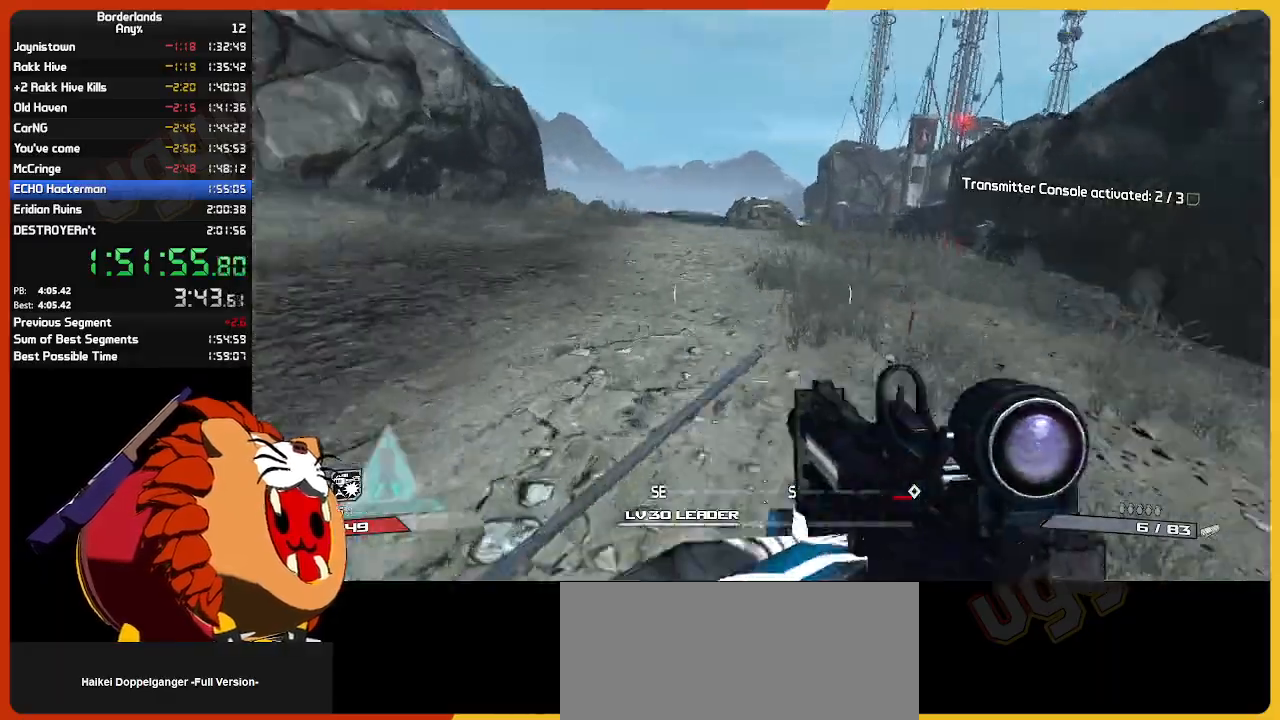
{"keys": ["shift", "w"], "mouse": [], "mouse_move": "still", "events": [[50, "space", "up"], [150, "space", "down"], [250, "space", "up"], [284, "g", "down"], [284, "shift", "down"], [384, "g", "up"]]}
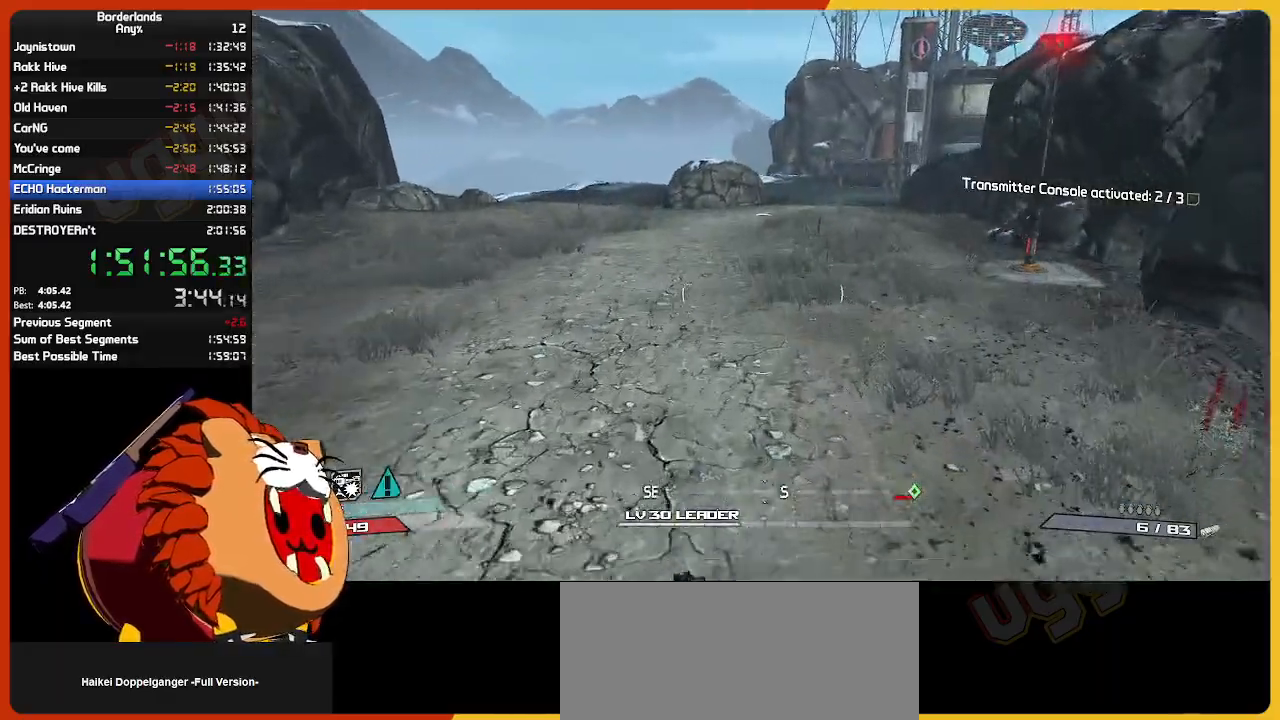
{"keys": ["w"], "mouse": [], "mouse_move": "still", "events": [[84, "shift", "up"], [167, "shift", "down"], [250, "shift", "up"], [350, "shift", "down"], [450, "shift", "up"]]}
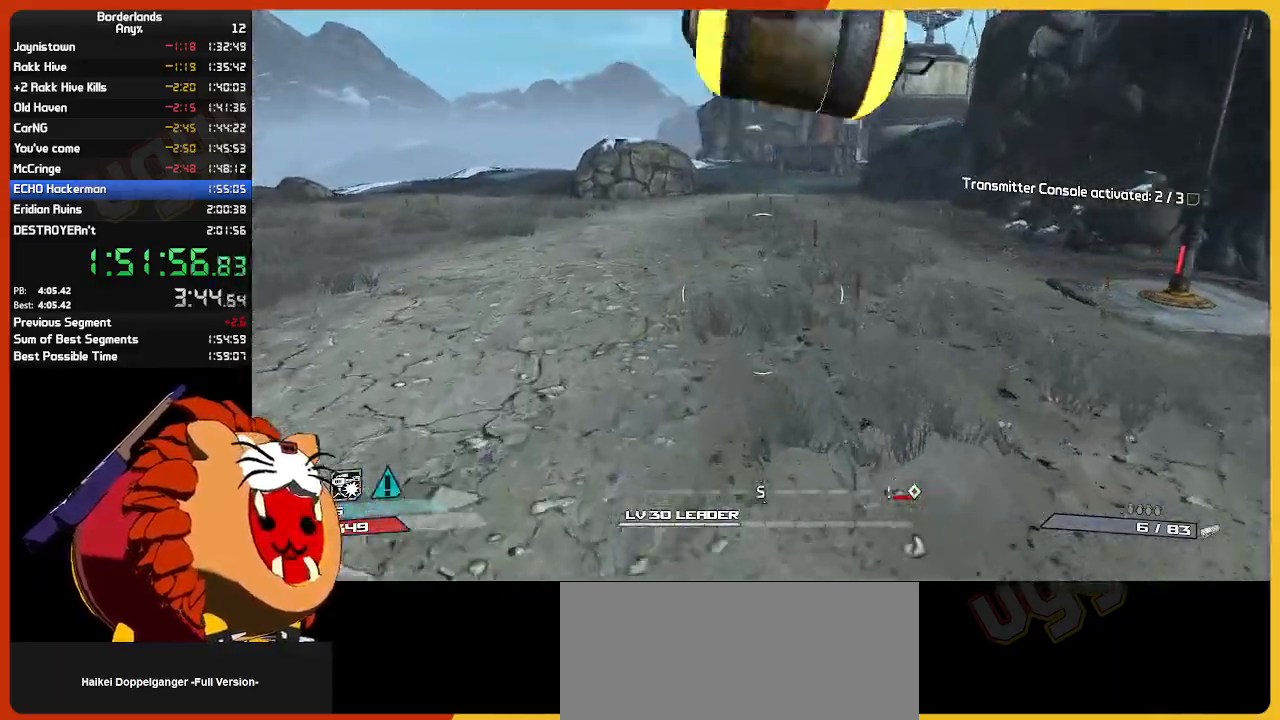
{"keys": ["shift", "w"], "mouse": [], "mouse_move": "still", "events": [[50, "shift", "down"], [134, "shift", "up"], [234, "shift", "down"]]}
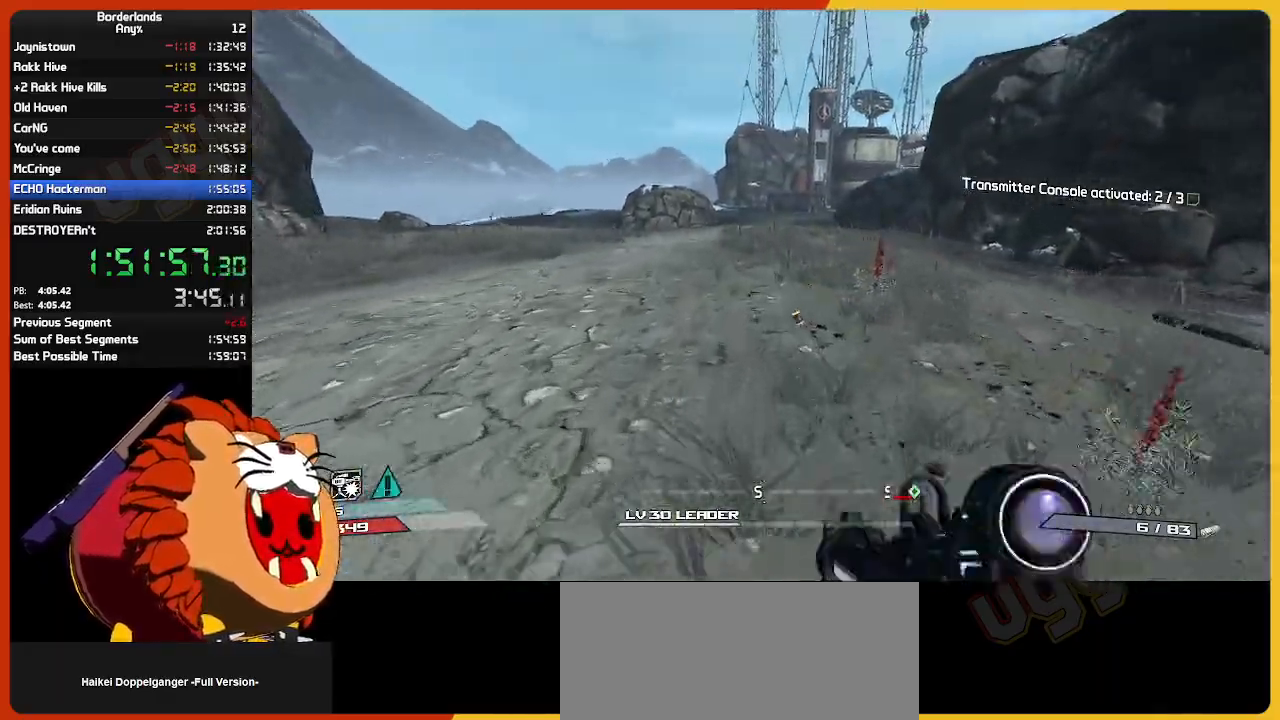
{"keys": ["w"], "mouse": [], "mouse_move": "still", "events": [[100, "shift", "up"]]}
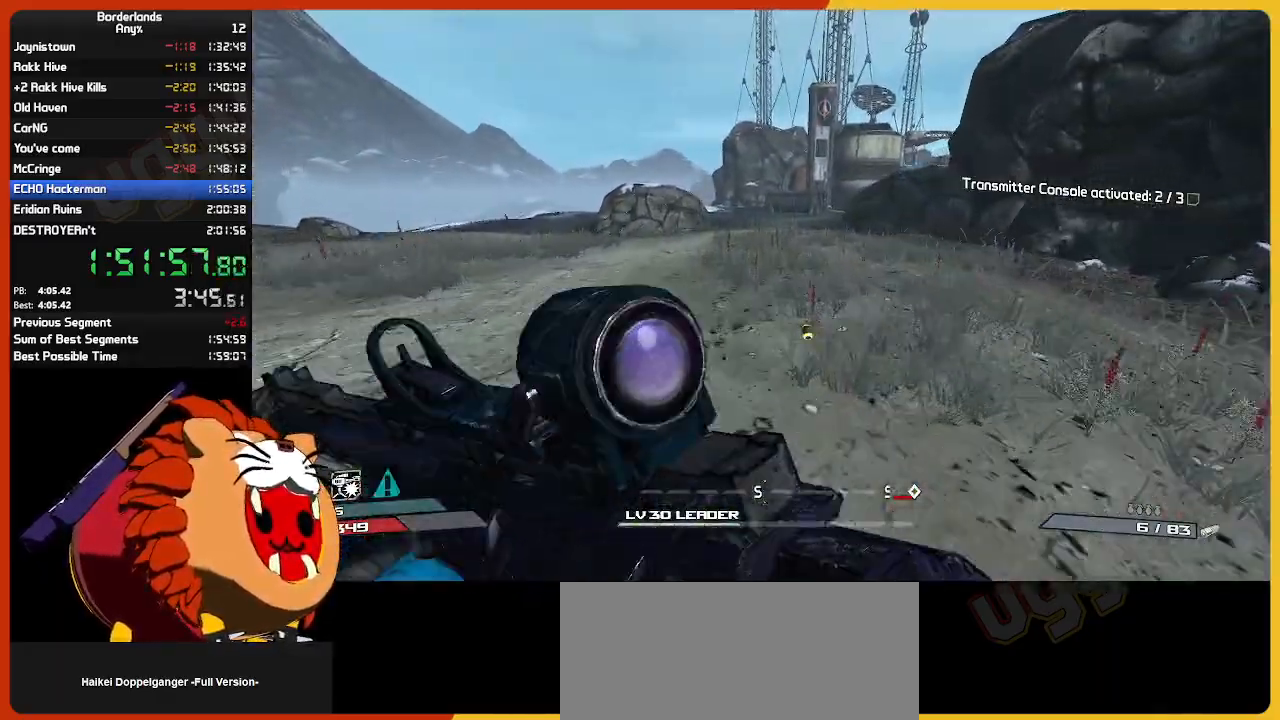
{"keys": ["w"], "mouse": [], "mouse_move": "left", "events": []}
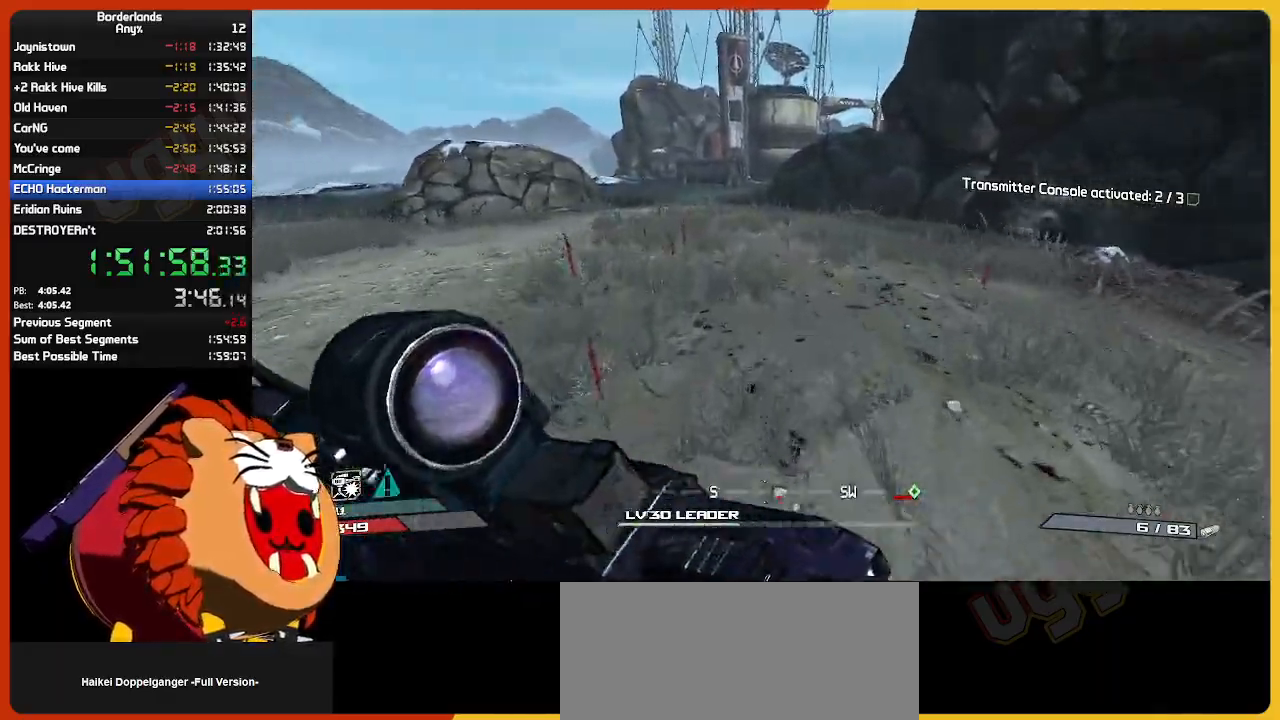
{"keys": ["space", "w"], "mouse": [], "mouse_move": "still", "events": [[467, "space", "down"]]}
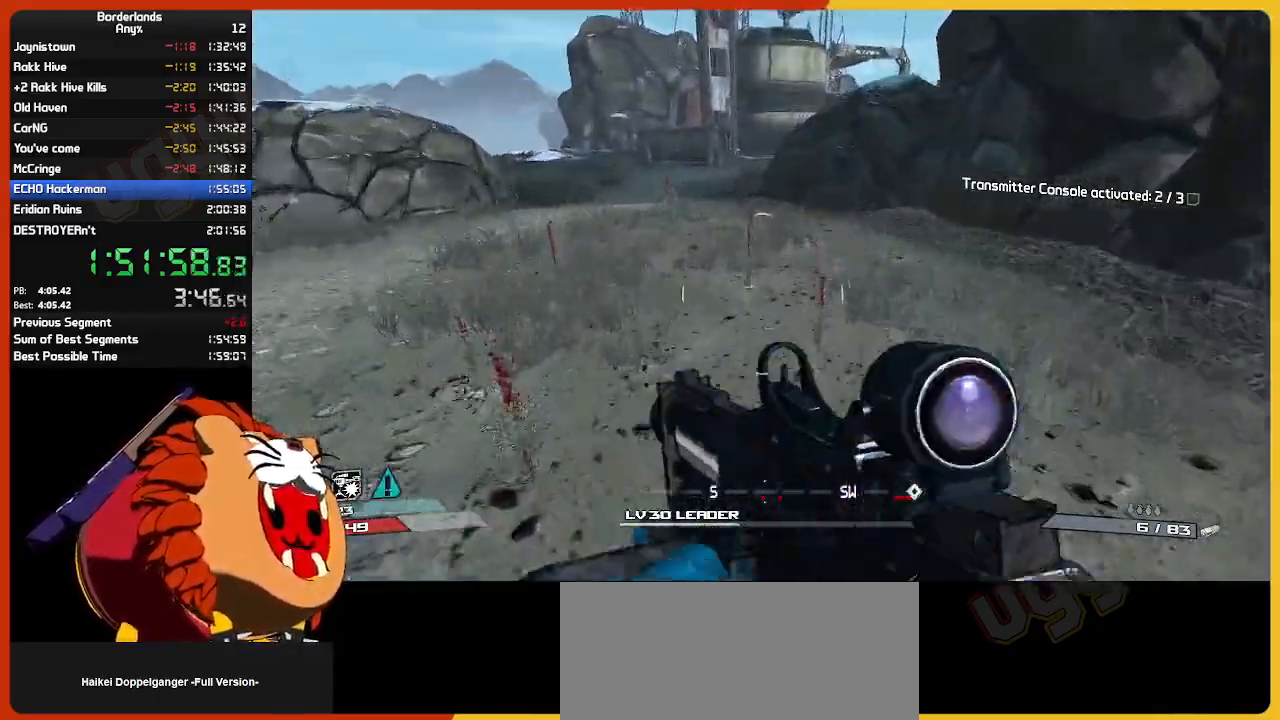
{"keys": ["w"], "mouse": [], "mouse_move": "still", "events": [[67, "space", "up"], [150, "space", "down"], [234, "space", "up"], [334, "space", "down"], [467, "space", "up"]]}
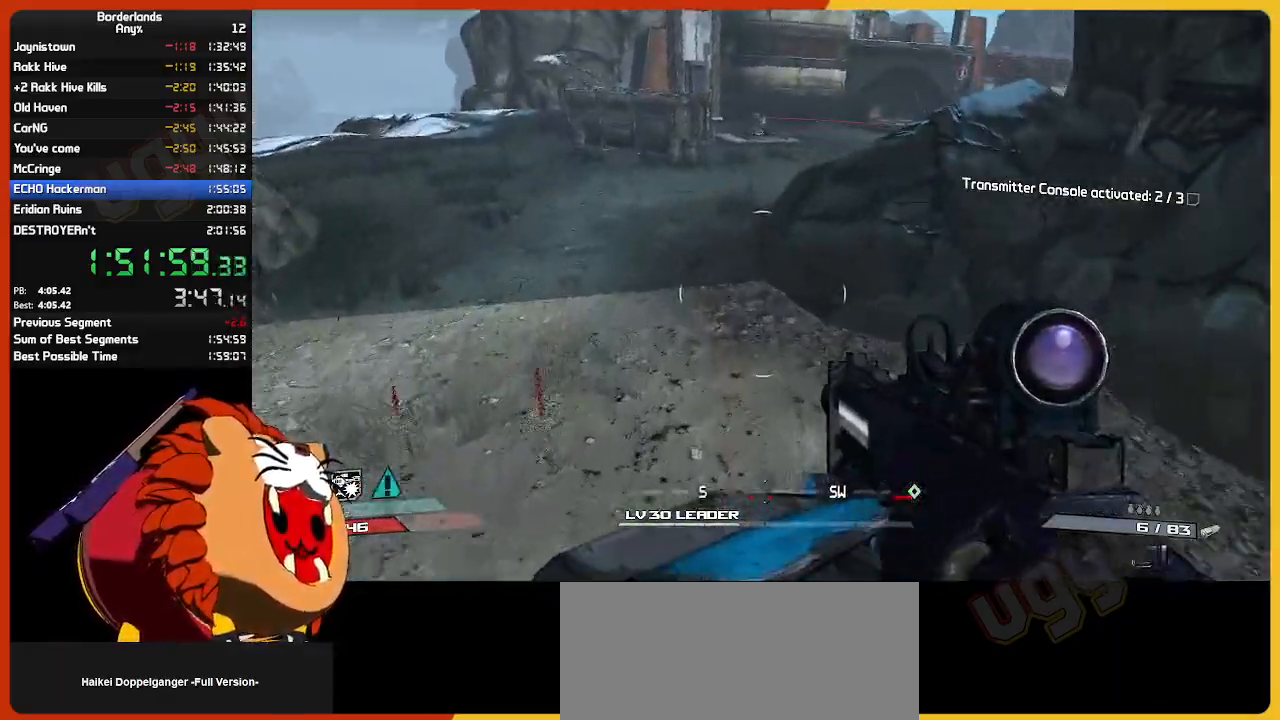
{"keys": ["shift", "w"], "mouse": [], "mouse_move": "still", "events": [[167, "a", "down"], [217, "shift", "down"], [350, "a", "up"], [350, "shift", "up"], [450, "shift", "down"]]}
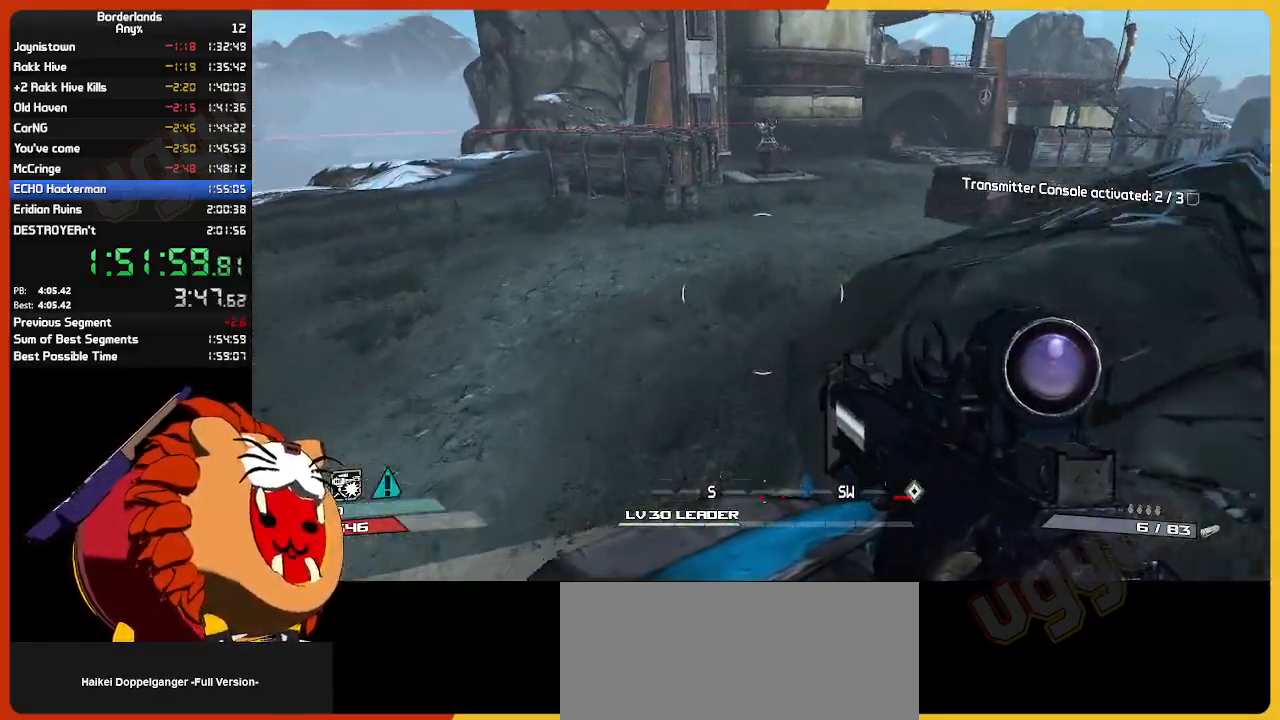
{"keys": ["shift", "w"], "mouse": [], "mouse_move": "still", "events": [[134, "shift", "up"], [234, "shift", "down"]]}
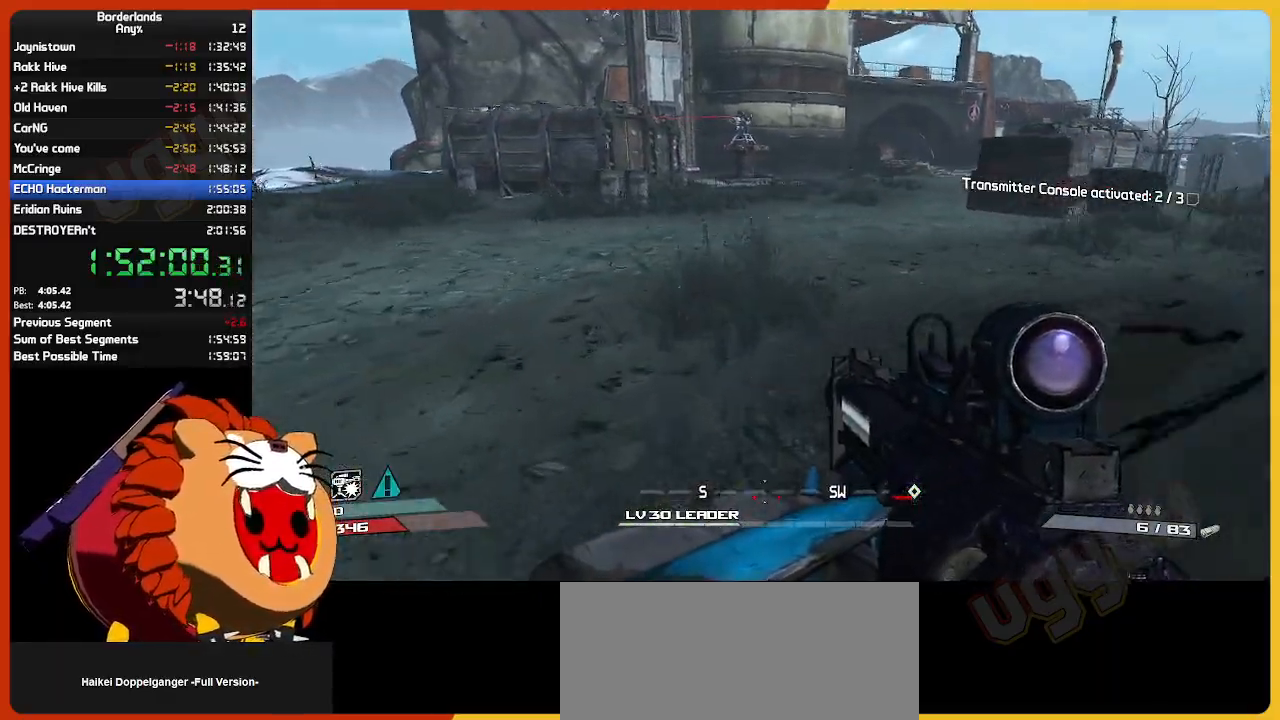
{"keys": ["w"], "mouse": [], "mouse_move": "right", "events": [[384, "shift", "up"]]}
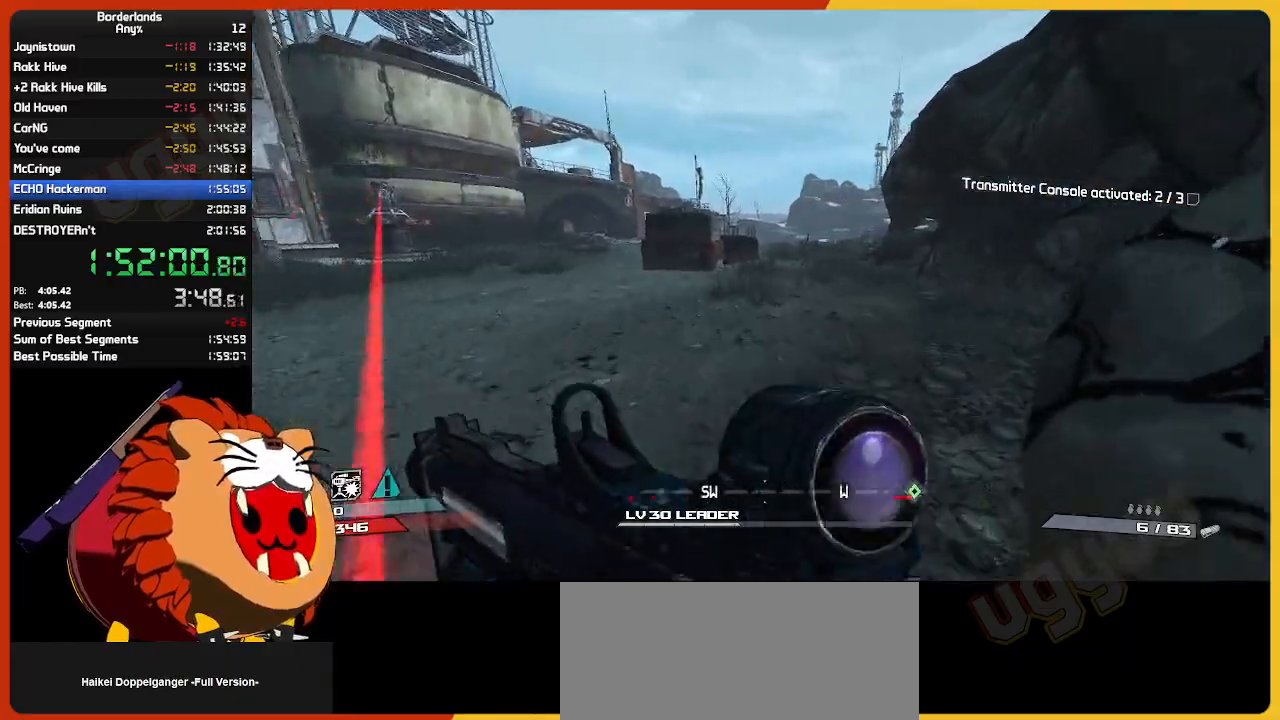
{"keys": ["w"], "mouse": [], "mouse_move": "still", "events": []}